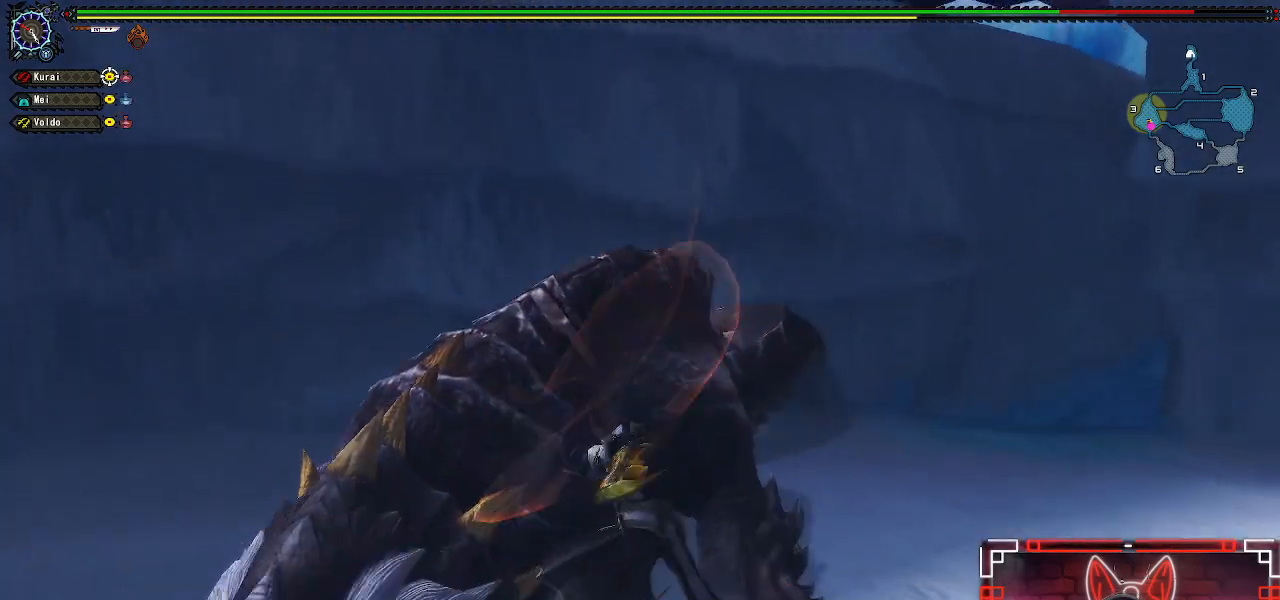
Gameplay with a controller (Xbox layout); each line is a JSON object with the inputs held at the frame after it. "events" lists button and stick changes between this image and that frame as [ms after this image, input, new state], when the widget could be followed in between.
{"buttons": ["A"], "left_stick": "right", "right_stick": "center", "events": [[200, "left_stick", "center"], [350, "left_stick", "right"], [417, "A", "down"]]}
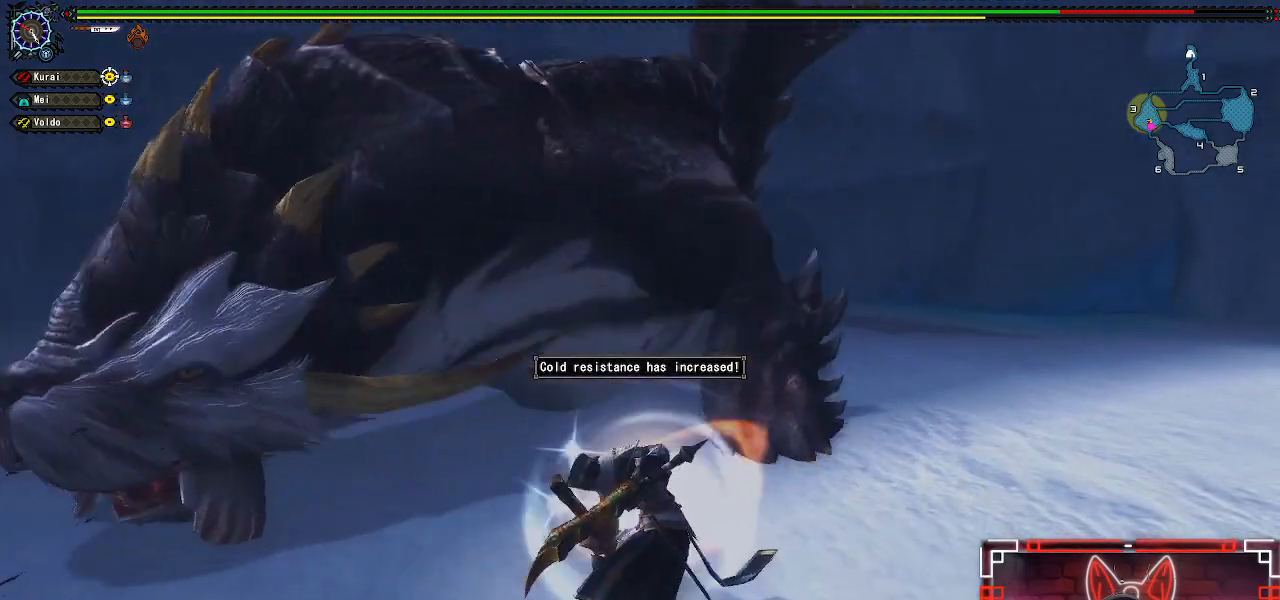
{"buttons": [], "left_stick": "down-right", "right_stick": "left", "events": [[33, "A", "up"], [117, "A", "down"], [233, "A", "up"], [350, "right_stick", "left"], [417, "left_stick", "down-right"]]}
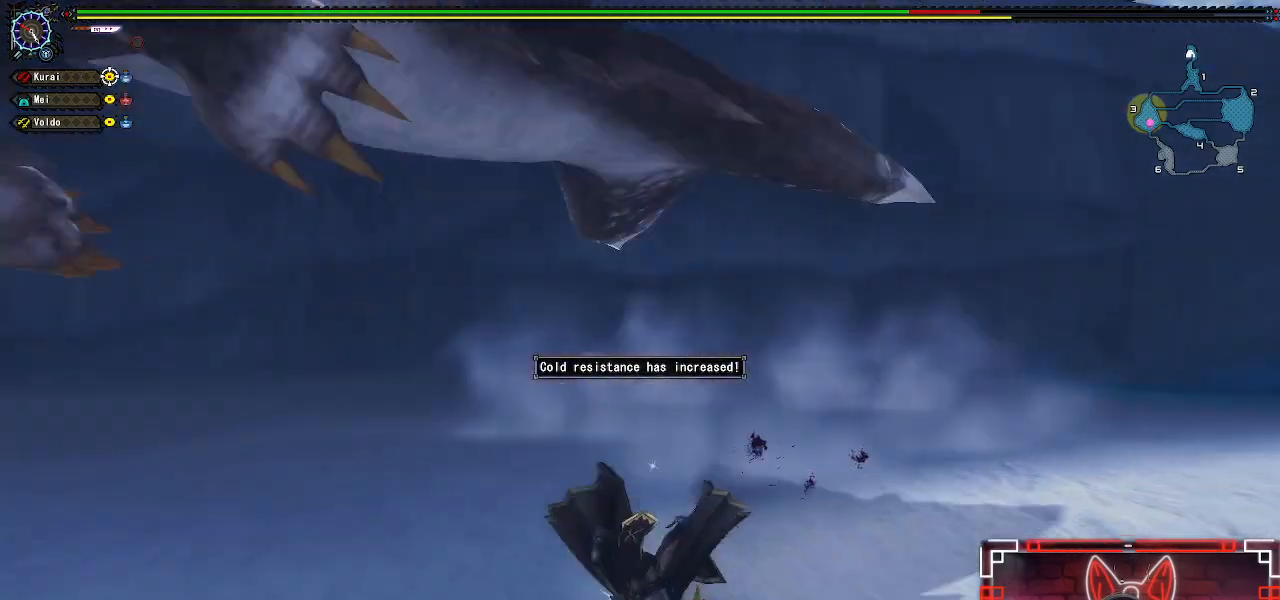
{"buttons": [], "left_stick": "up", "right_stick": "left", "events": [[33, "left_stick", "down"], [267, "right_stick", "center"], [317, "left_stick", "up"], [333, "right_stick", "down"], [417, "right_stick", "left"]]}
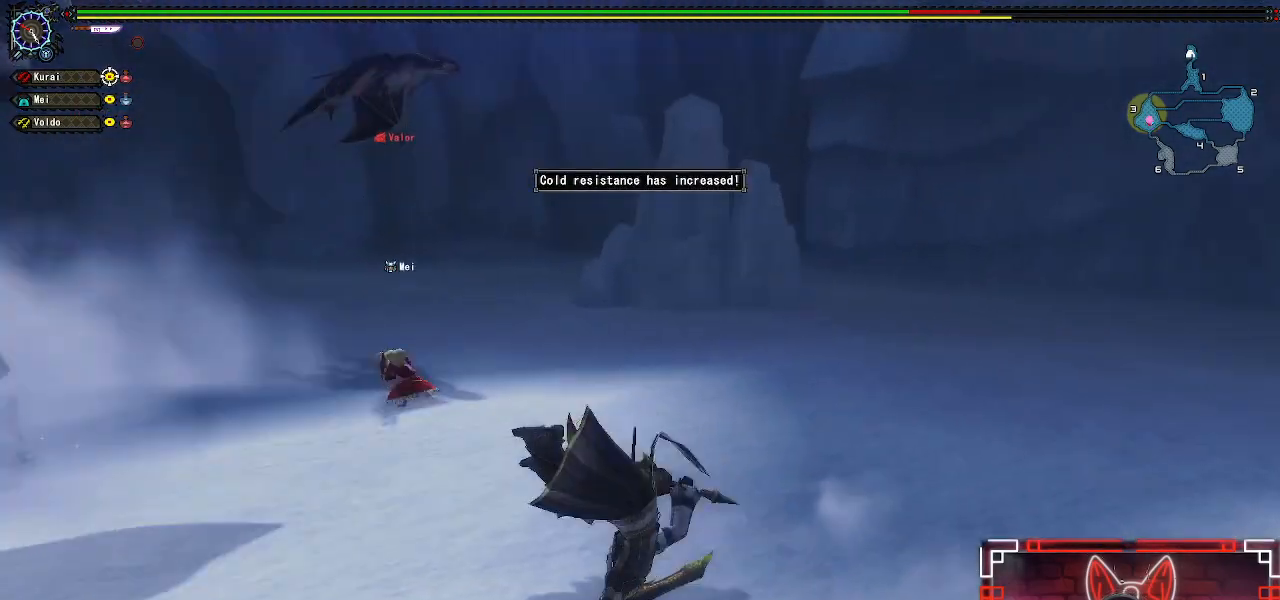
{"buttons": [], "left_stick": "up", "right_stick": "left", "events": [[133, "right_stick", "center"], [400, "right_stick", "left"]]}
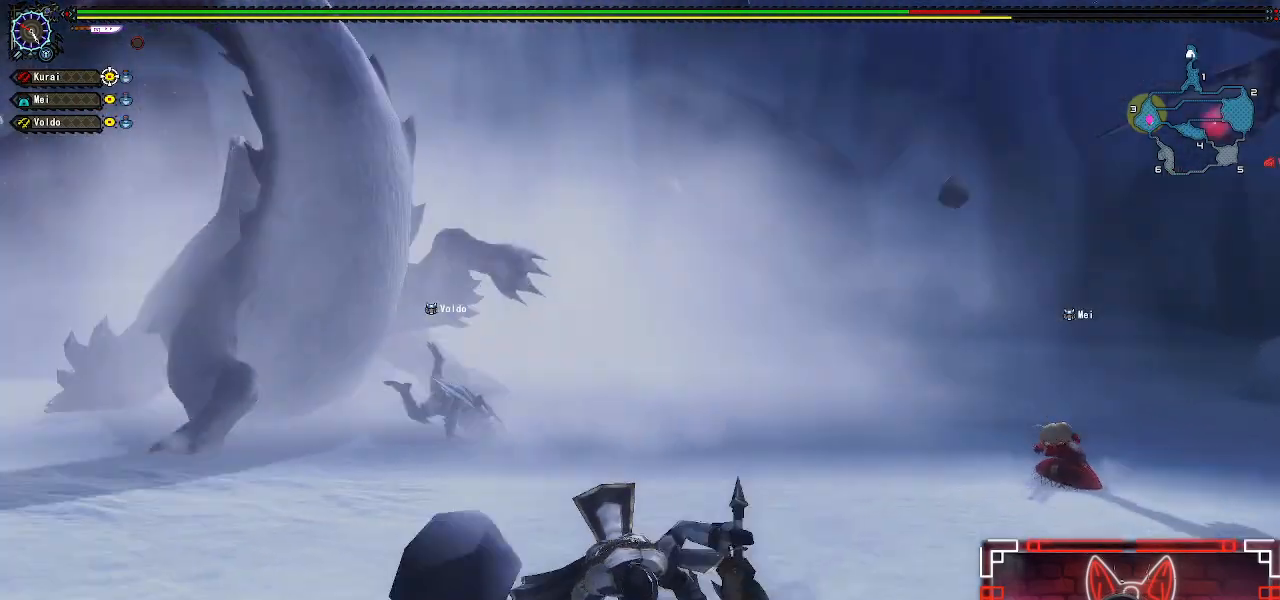
{"buttons": [], "left_stick": "up", "right_stick": "center", "events": [[17, "left_stick", "center"], [100, "right_stick", "center"], [200, "left_stick", "up"], [367, "left_stick", "center"], [433, "left_stick", "up"]]}
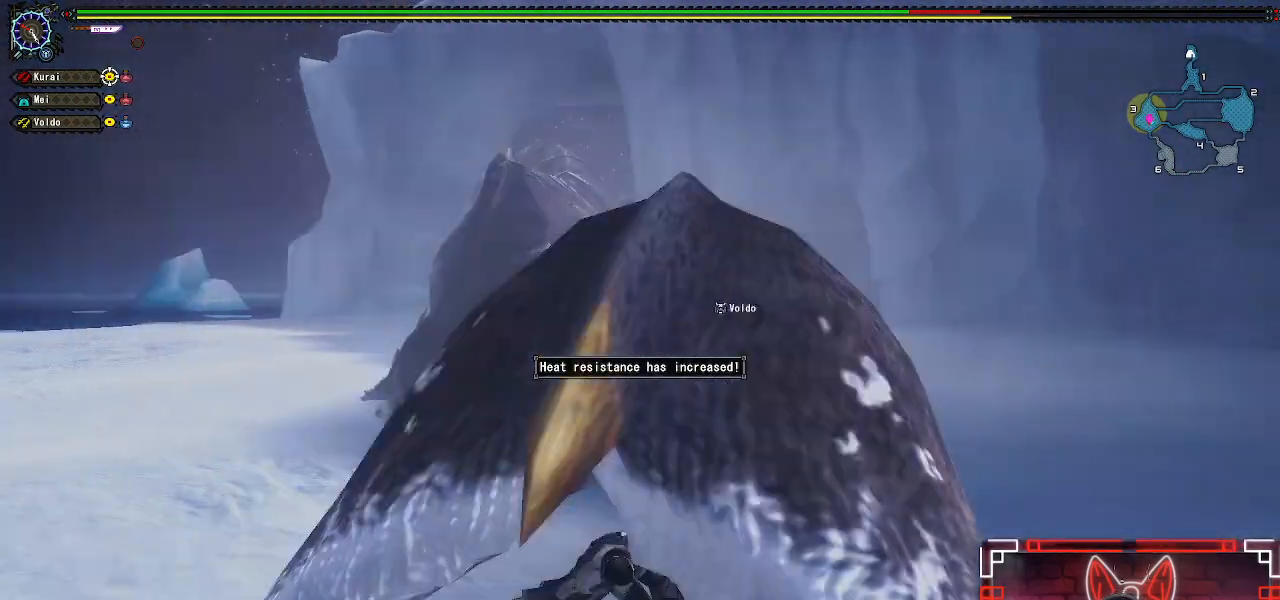
{"buttons": [], "left_stick": "center", "right_stick": "center", "events": [[433, "left_stick", "center"]]}
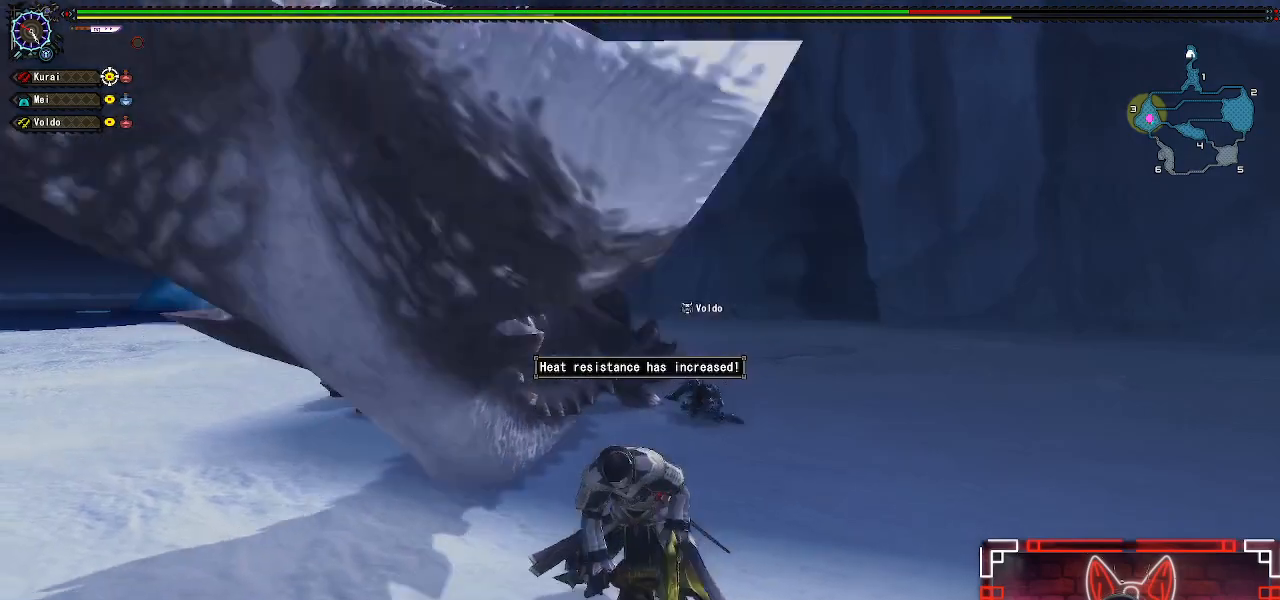
{"buttons": [], "left_stick": "up", "right_stick": "center", "events": [[50, "left_stick", "up"], [183, "left_stick", "center"], [267, "left_stick", "up"]]}
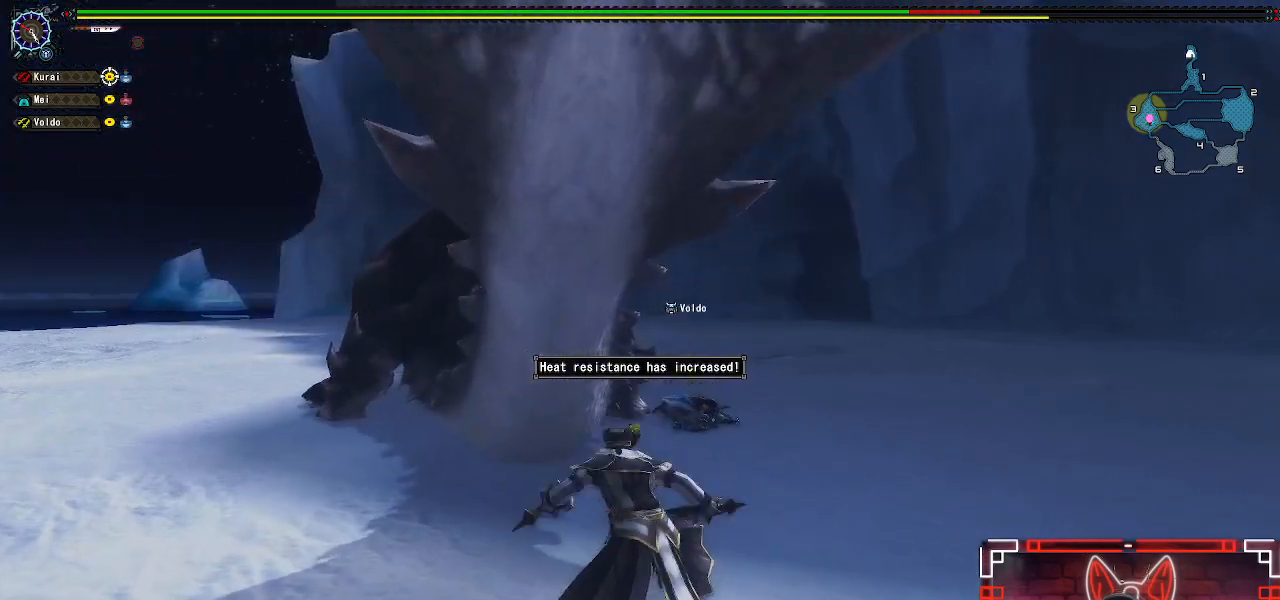
{"buttons": [], "left_stick": "up-left", "right_stick": "center", "events": [[200, "Y", "down"], [300, "Y", "up"], [383, "left_stick", "up-left"], [417, "Y", "down"], [500, "Y", "up"]]}
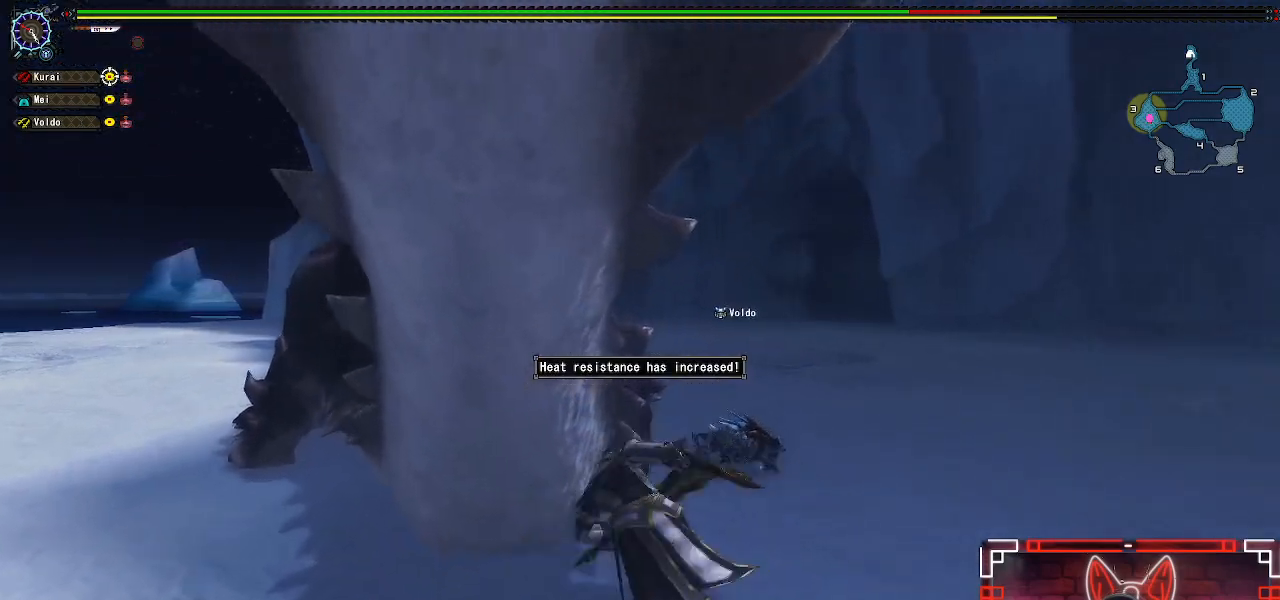
{"buttons": ["Y"], "left_stick": "left", "right_stick": "center", "events": [[100, "Y", "down"], [200, "Y", "up"], [300, "Y", "down"], [317, "left_stick", "left"], [383, "Y", "up"], [500, "Y", "down"]]}
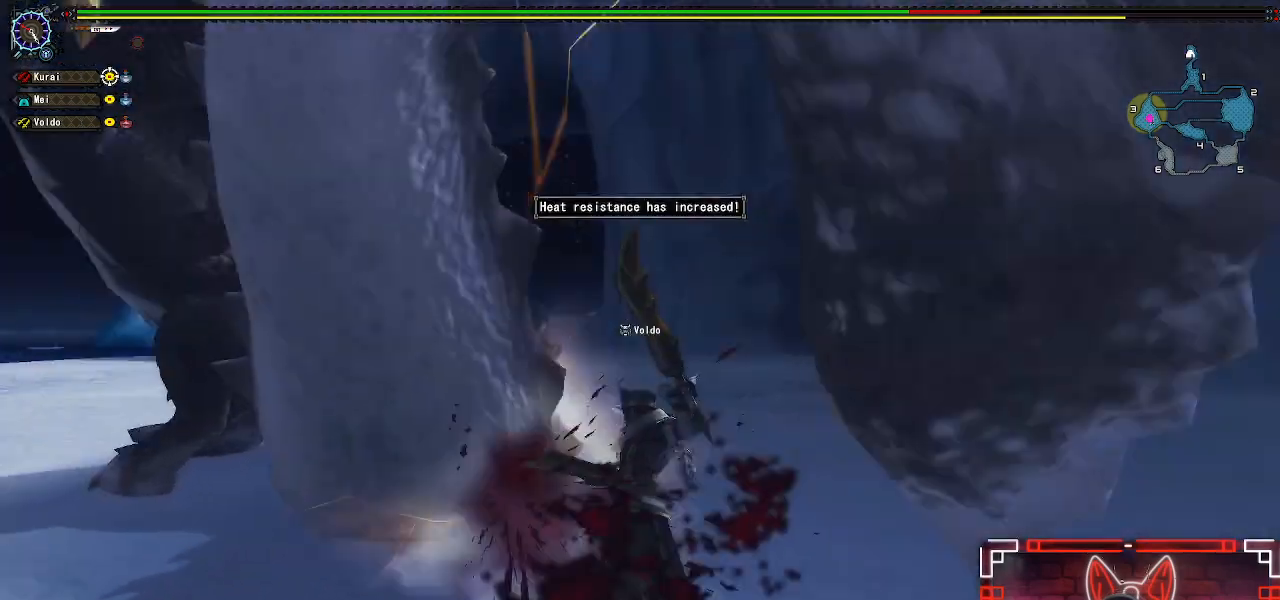
{"buttons": [], "left_stick": "right", "right_stick": "center", "events": [[67, "Y", "up"], [117, "left_stick", "center"], [233, "left_stick", "right"]]}
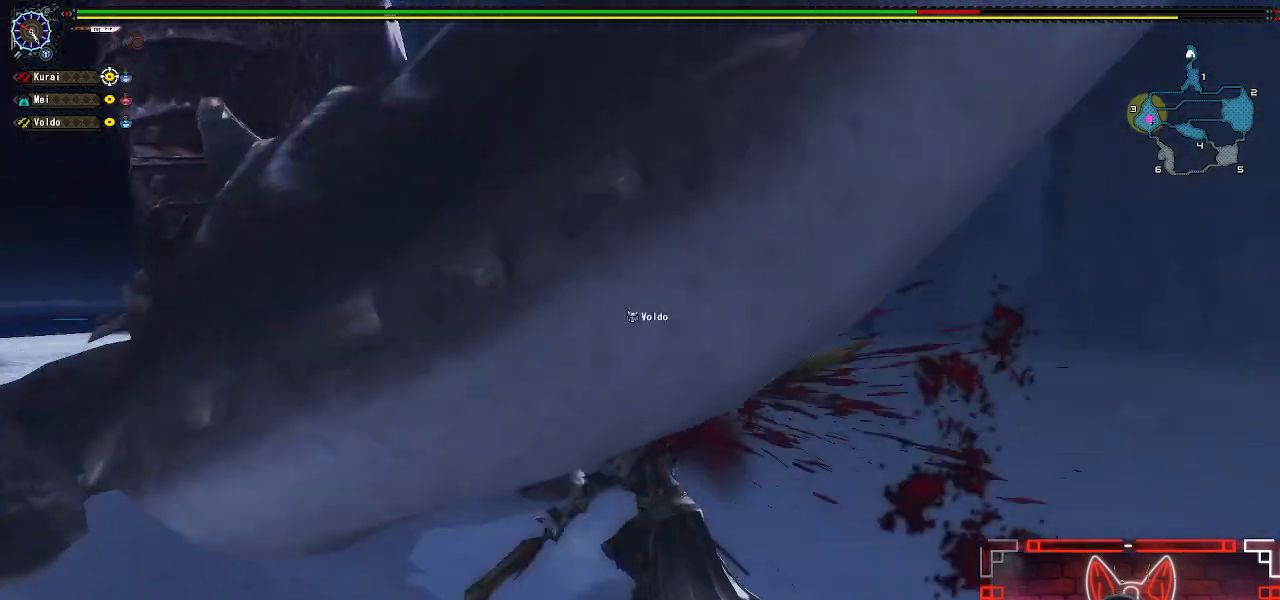
{"buttons": ["A"], "left_stick": "right", "right_stick": "center", "events": [[17, "A", "down"], [17, "left_stick", "up-right"], [150, "A", "up"], [233, "left_stick", "right"], [250, "A", "down"], [367, "A", "up"], [467, "A", "down"]]}
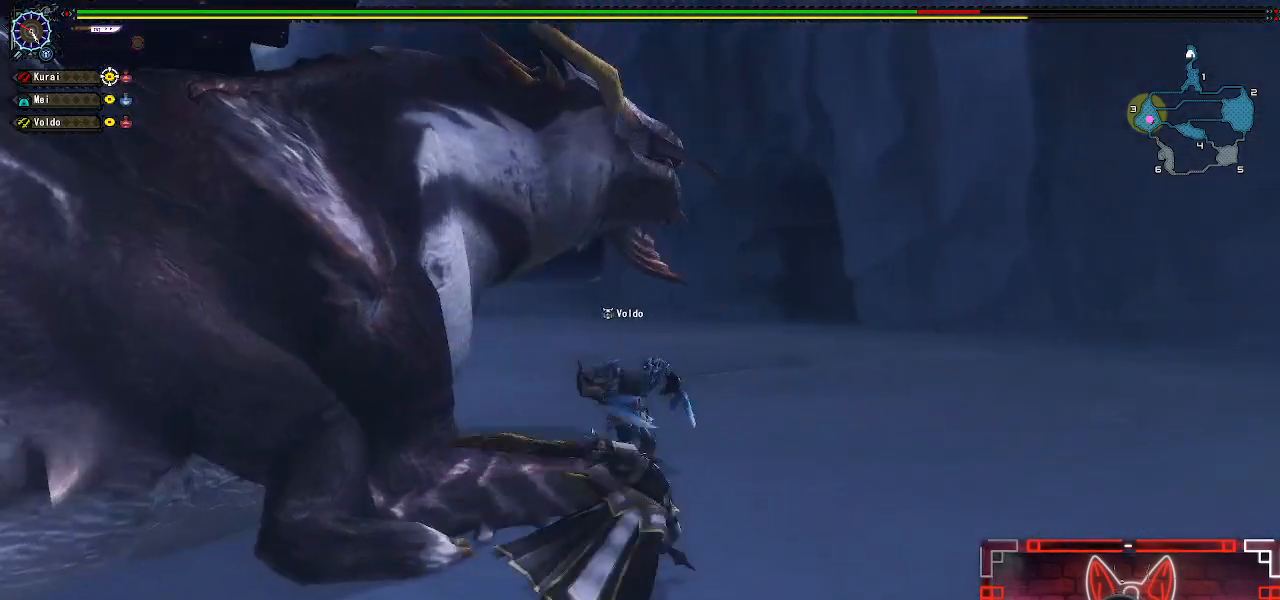
{"buttons": [], "left_stick": "center", "right_stick": "center", "events": [[67, "A", "up"], [167, "right_stick", "left"], [400, "left_stick", "center"], [467, "right_stick", "center"]]}
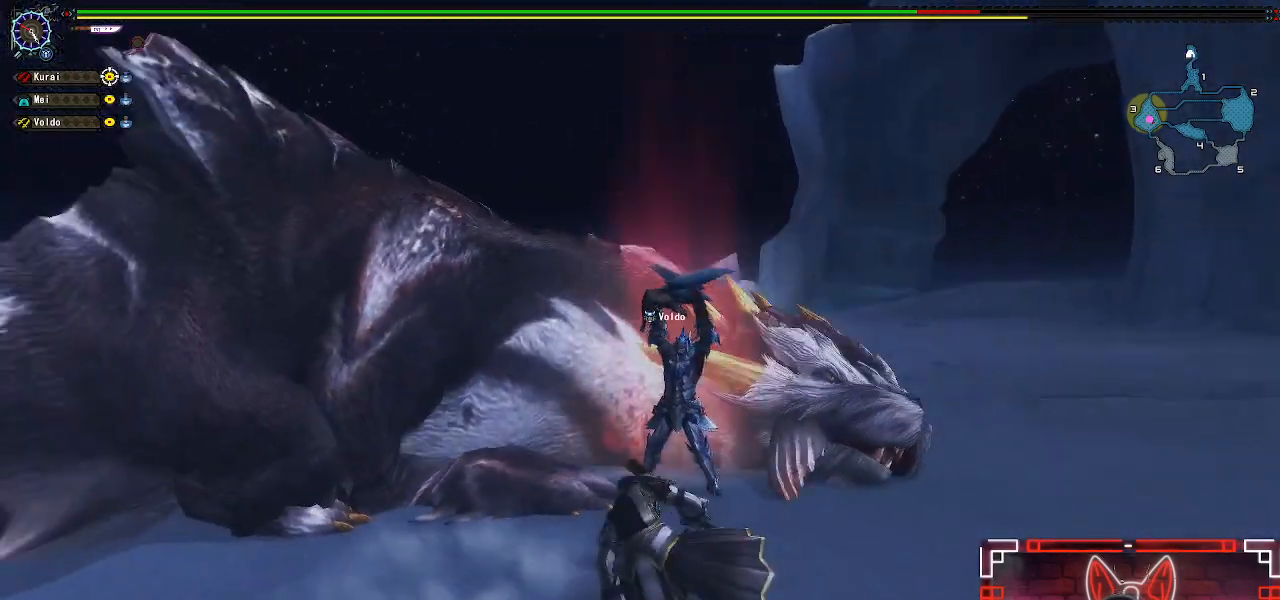
{"buttons": [], "left_stick": "up", "right_stick": "center", "events": [[67, "left_stick", "up"], [217, "left_stick", "center"], [300, "left_stick", "up"]]}
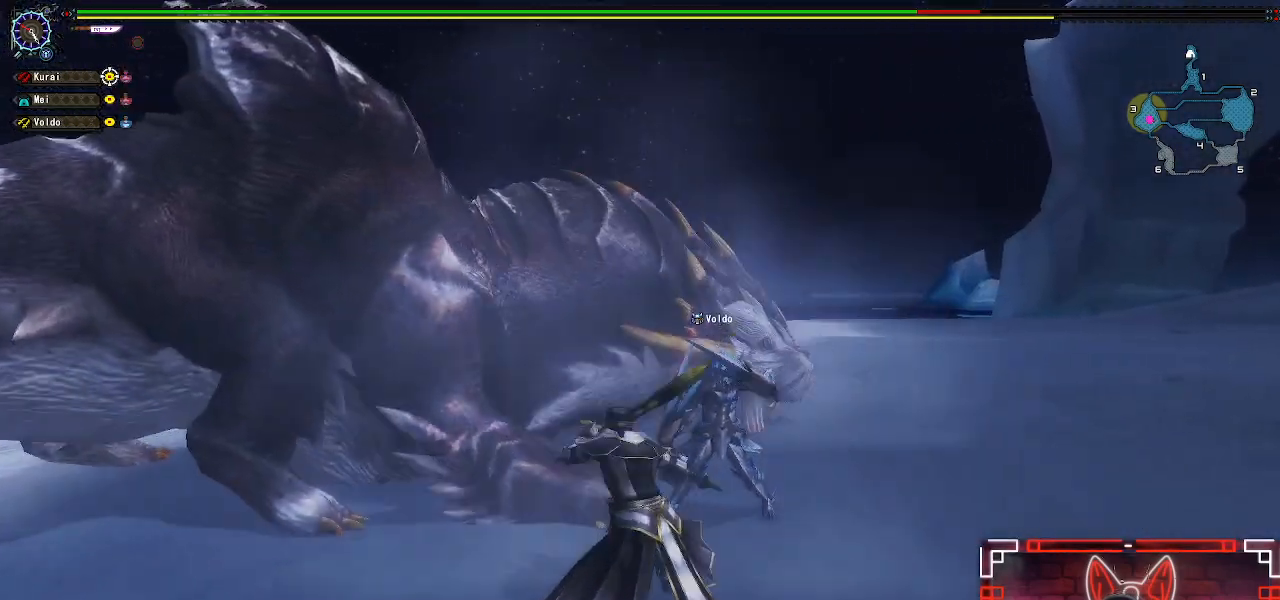
{"buttons": ["Y"], "left_stick": "center", "right_stick": "center", "events": [[17, "Y", "down"], [150, "Y", "up"], [233, "Y", "down"], [317, "Y", "up"], [400, "left_stick", "center"], [417, "Y", "down"]]}
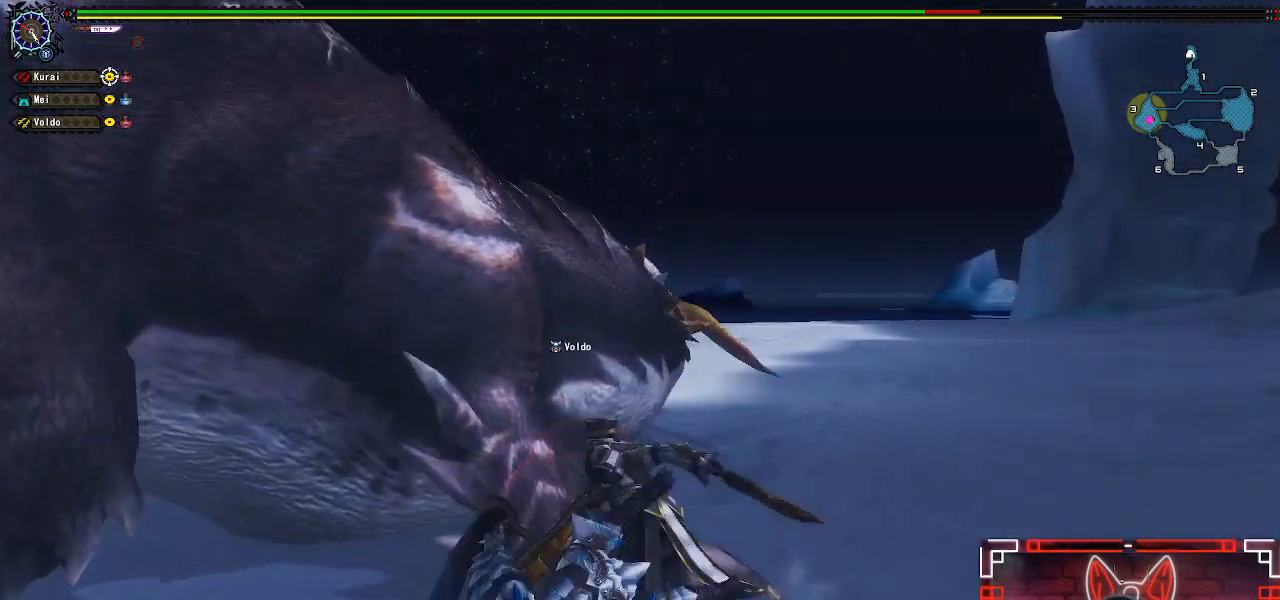
{"buttons": ["Y"], "left_stick": "center", "right_stick": "center", "events": [[17, "Y", "up"], [117, "DPAD_LEFT", "down"], [117, "Y", "down"], [217, "Y", "up"], [300, "Y", "down"], [400, "Y", "up"], [467, "DPAD_LEFT", "up"], [500, "Y", "down"]]}
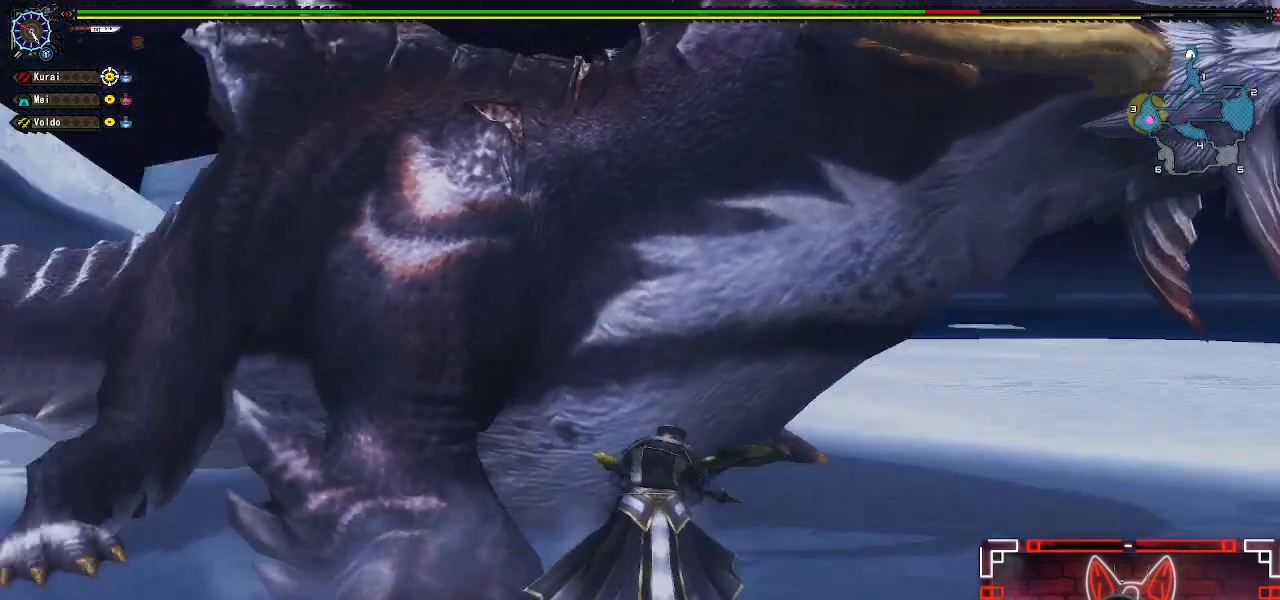
{"buttons": [], "left_stick": "up-left", "right_stick": "center", "events": [[83, "Y", "up"], [133, "left_stick", "up"], [200, "Y", "down"], [300, "Y", "up"], [317, "left_stick", "up-left"], [400, "Y", "down"], [500, "Y", "up"]]}
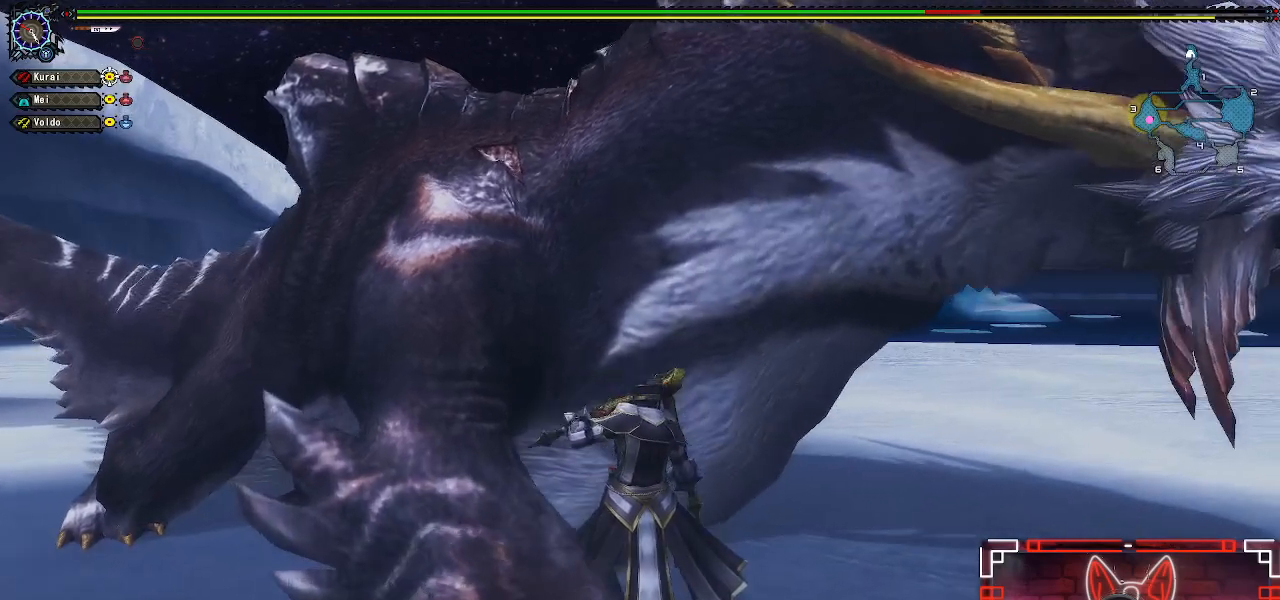
{"buttons": ["Y"], "left_stick": "left", "right_stick": "center", "events": [[83, "Y", "down"], [167, "left_stick", "left"], [183, "Y", "up"], [267, "Y", "down"], [367, "Y", "up"], [450, "Y", "down"]]}
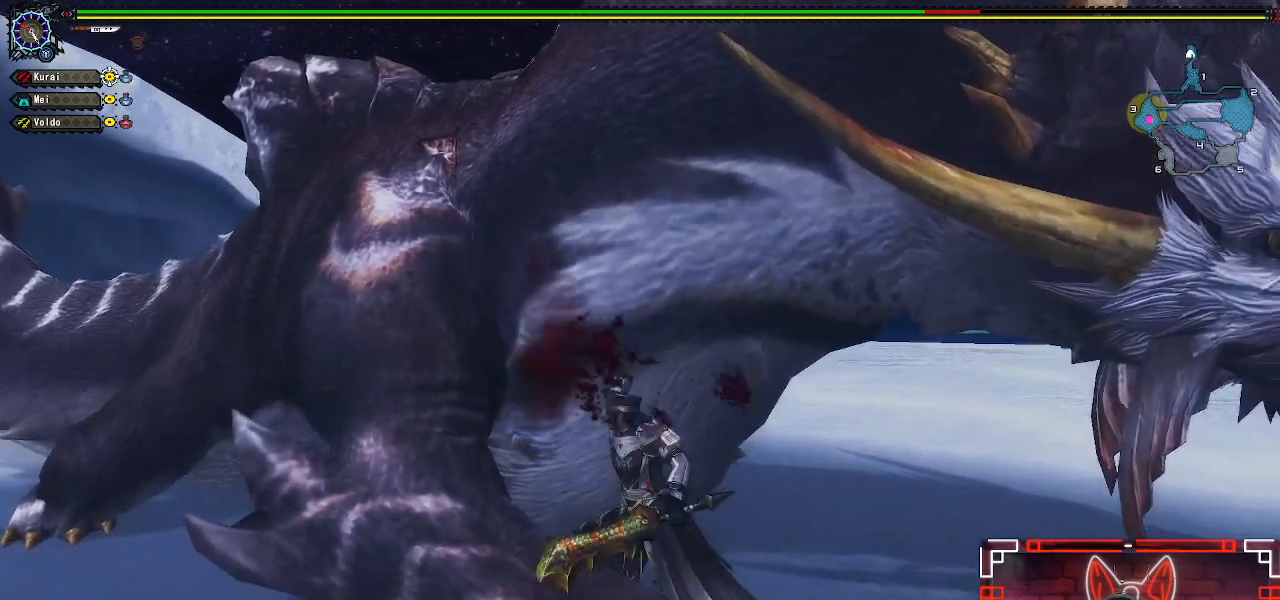
{"buttons": [], "left_stick": "center", "right_stick": "center", "events": [[50, "Y", "up"], [133, "Y", "down"], [250, "Y", "up"], [317, "left_stick", "center"], [333, "Y", "down"], [450, "Y", "up"]]}
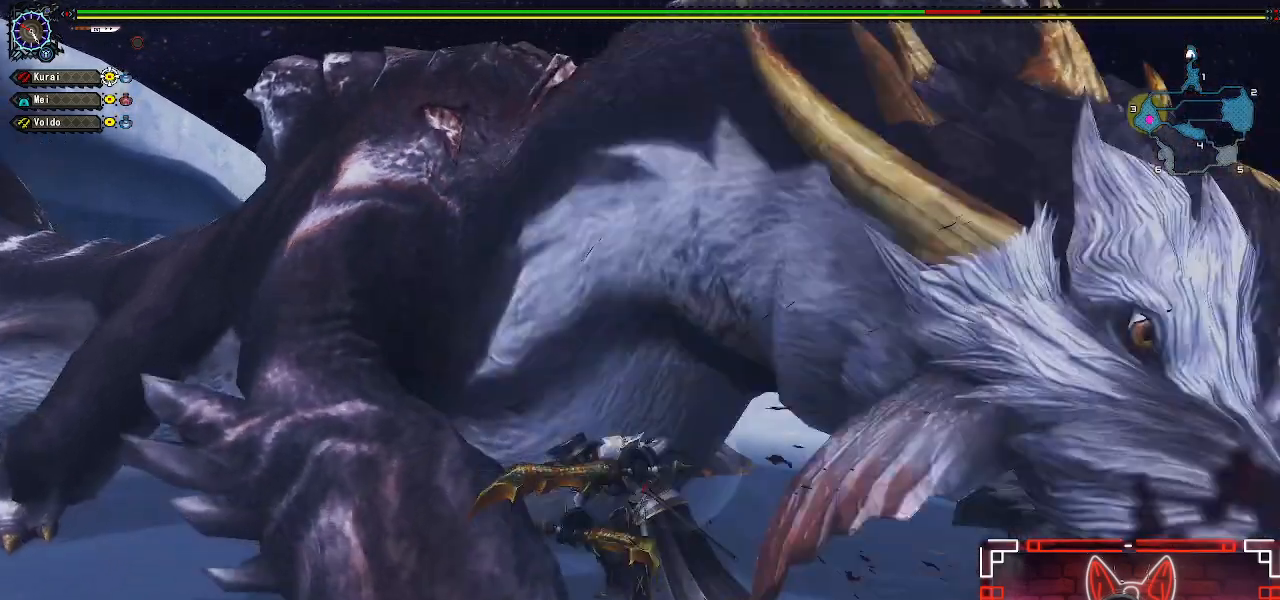
{"buttons": [], "left_stick": "right", "right_stick": "center", "events": [[17, "Y", "down"], [117, "Y", "up"], [467, "left_stick", "right"]]}
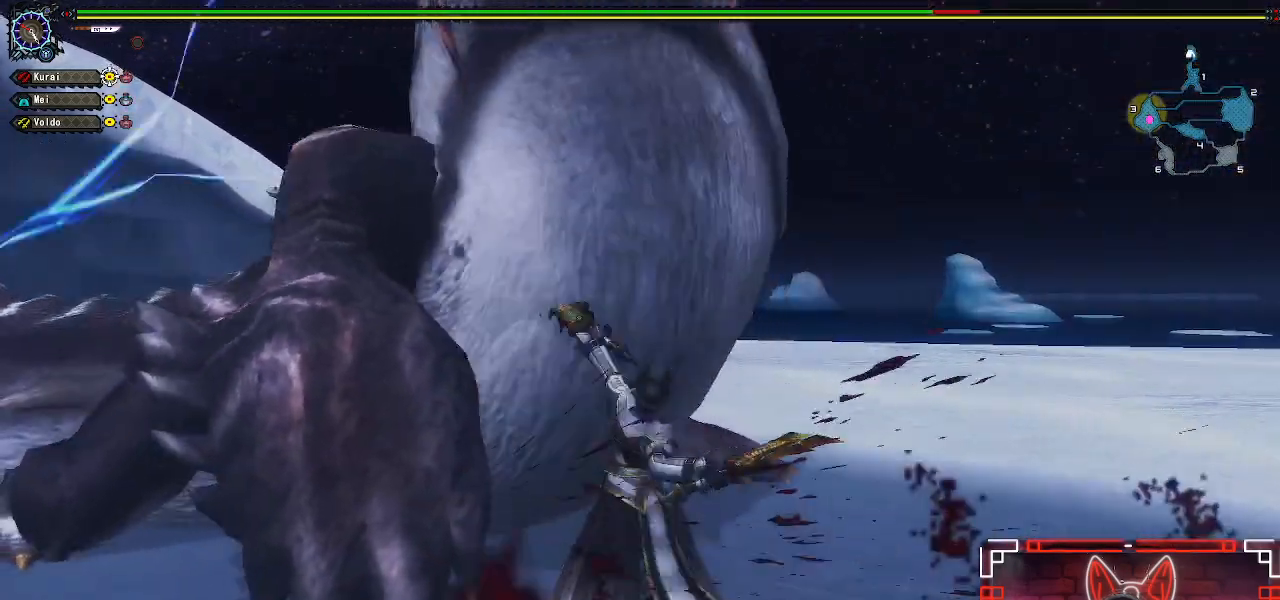
{"buttons": [], "left_stick": "right", "right_stick": "center", "events": [[133, "A", "down"], [283, "A", "up"], [367, "A", "down"], [467, "A", "up"]]}
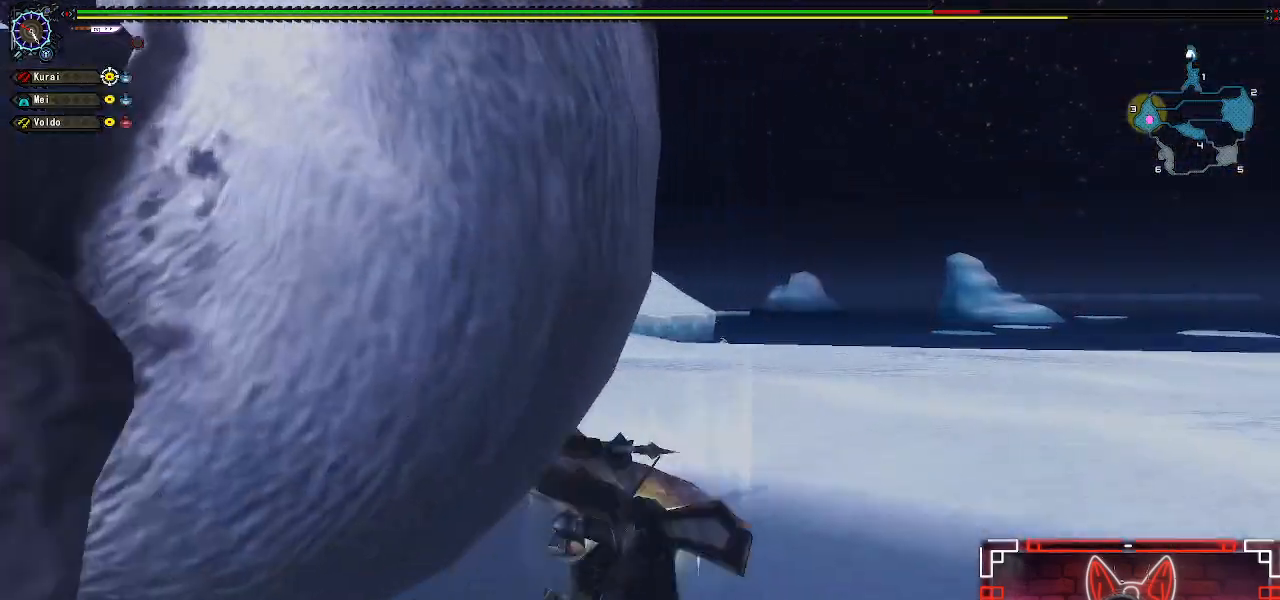
{"buttons": [], "left_stick": "right", "right_stick": "left", "events": [[67, "A", "down"], [183, "A", "up"], [283, "right_stick", "left"]]}
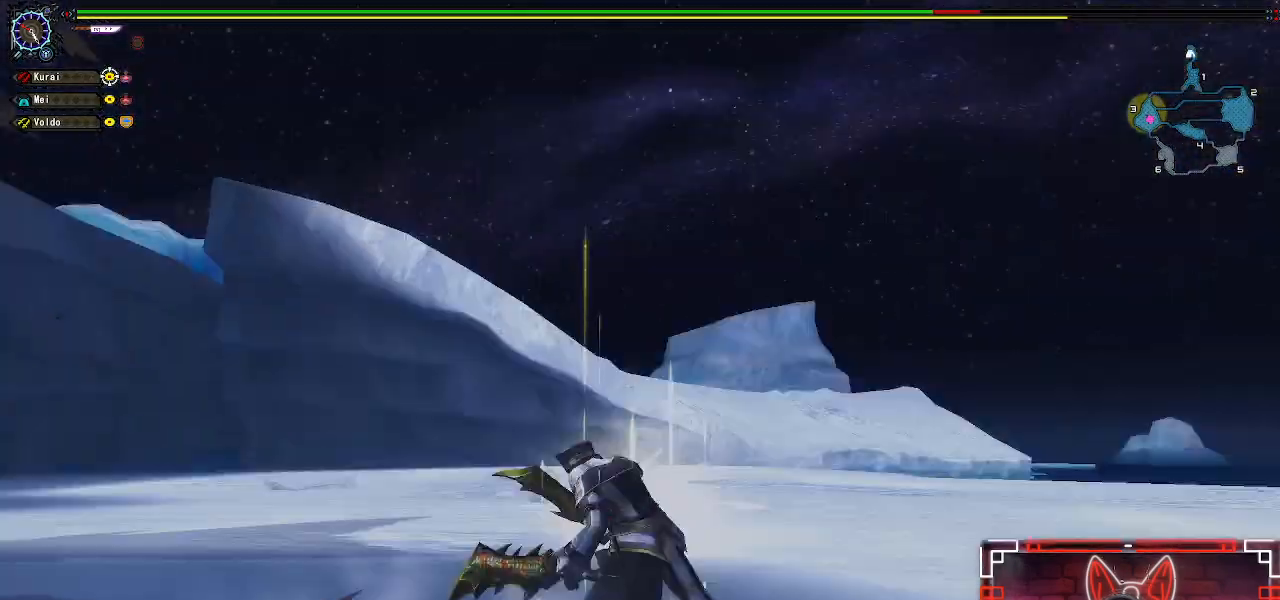
{"buttons": [], "left_stick": "right", "right_stick": "left", "events": []}
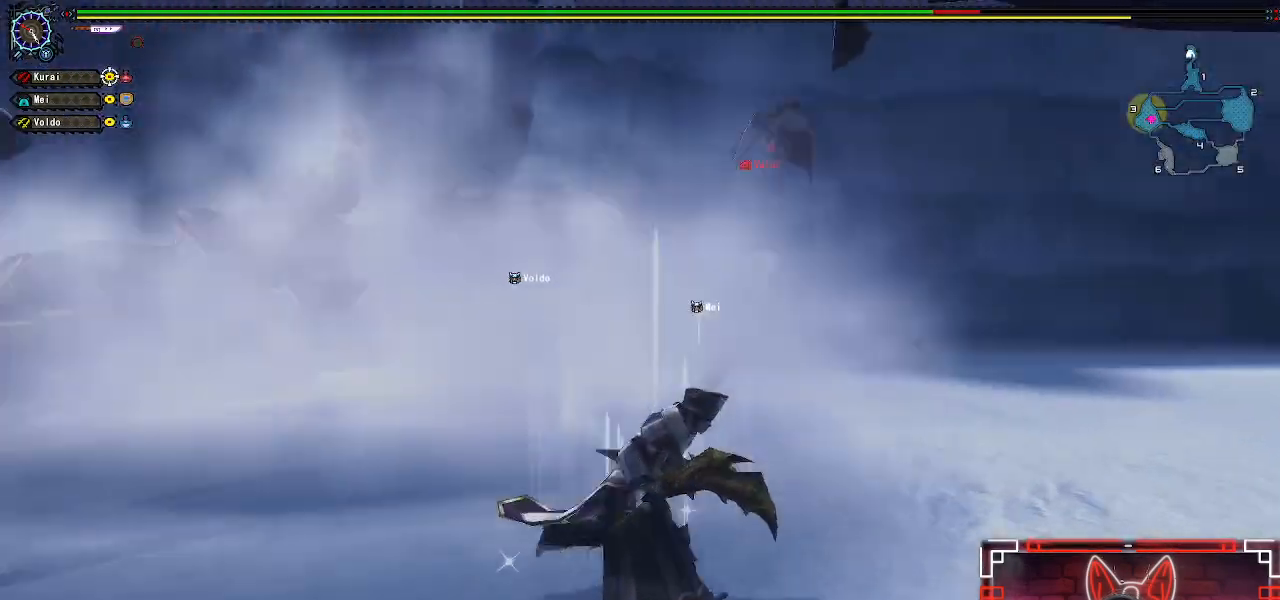
{"buttons": [], "left_stick": "up", "right_stick": "center", "events": [[83, "left_stick", "up-right"], [200, "right_stick", "center"], [217, "left_stick", "up"], [333, "left_stick", "center"], [450, "left_stick", "up"]]}
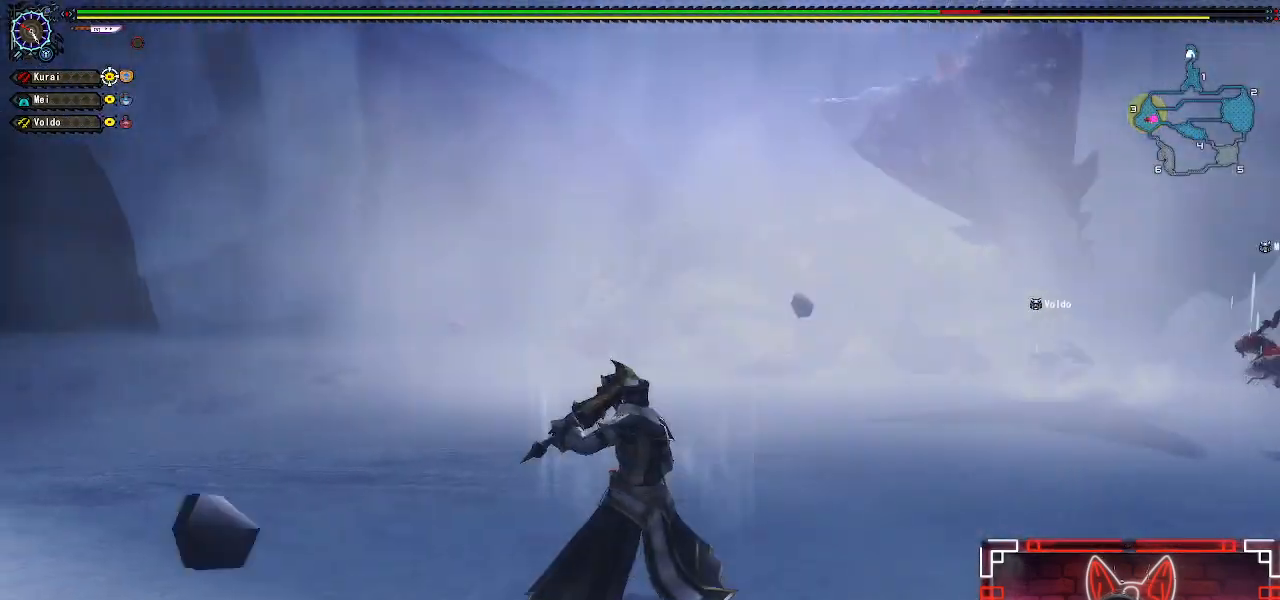
{"buttons": [], "left_stick": "up", "right_stick": "center", "events": [[100, "left_stick", "center"], [167, "left_stick", "up"]]}
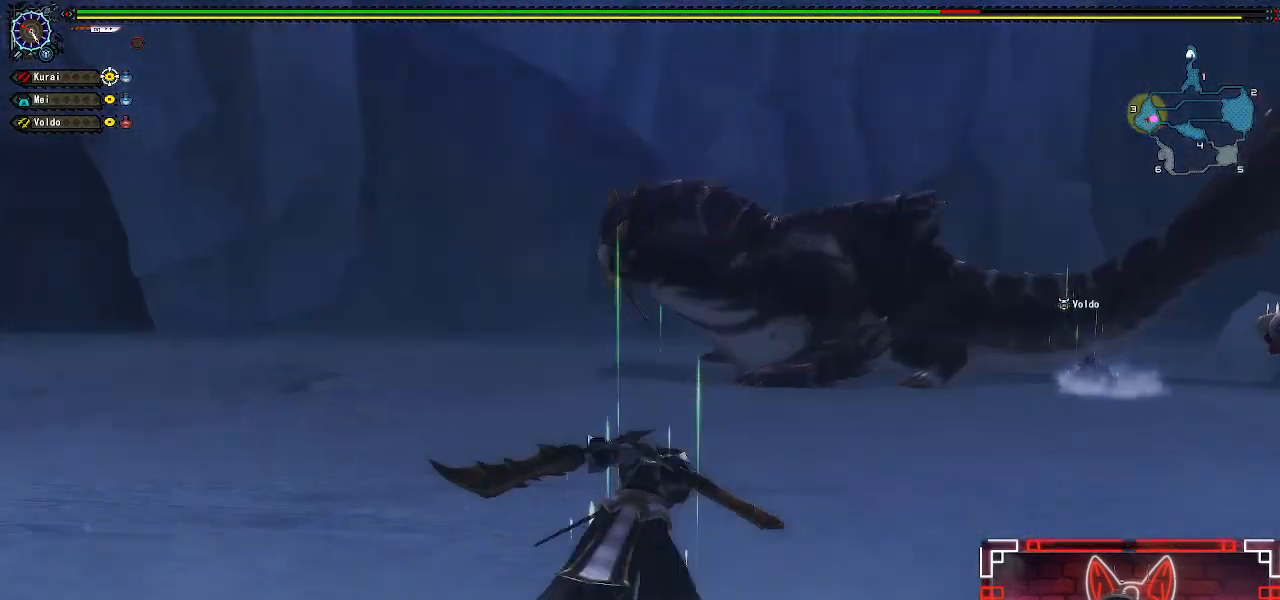
{"buttons": [], "left_stick": "up", "right_stick": "center", "events": []}
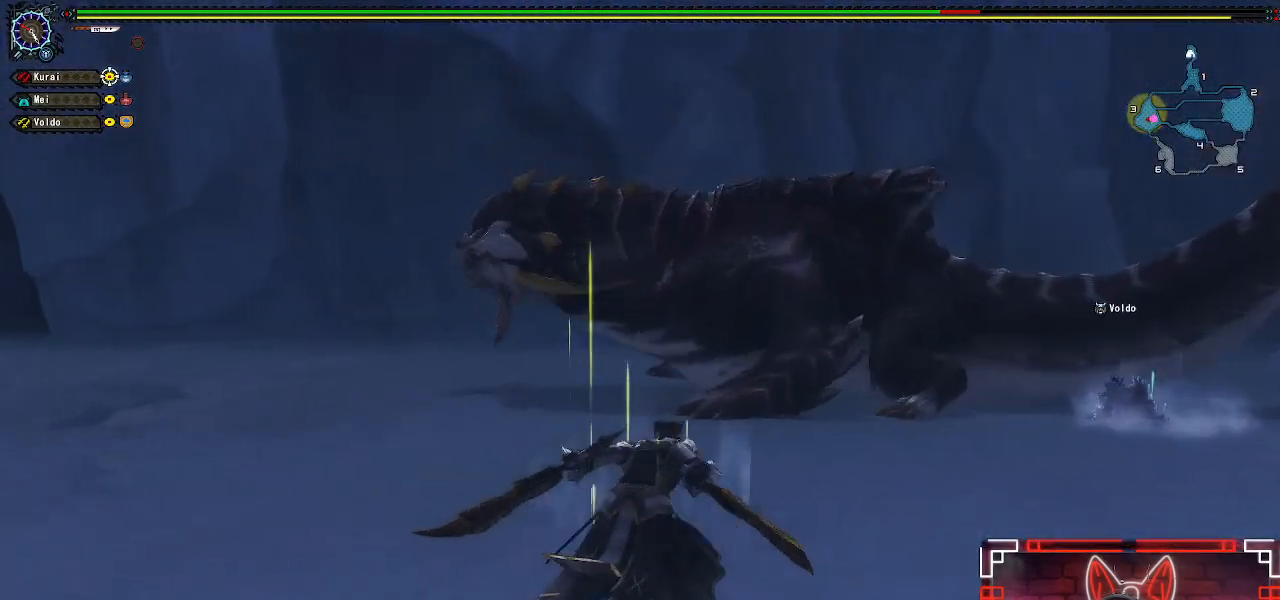
{"buttons": ["Y"], "left_stick": "up", "right_stick": "center", "events": [[500, "Y", "down"]]}
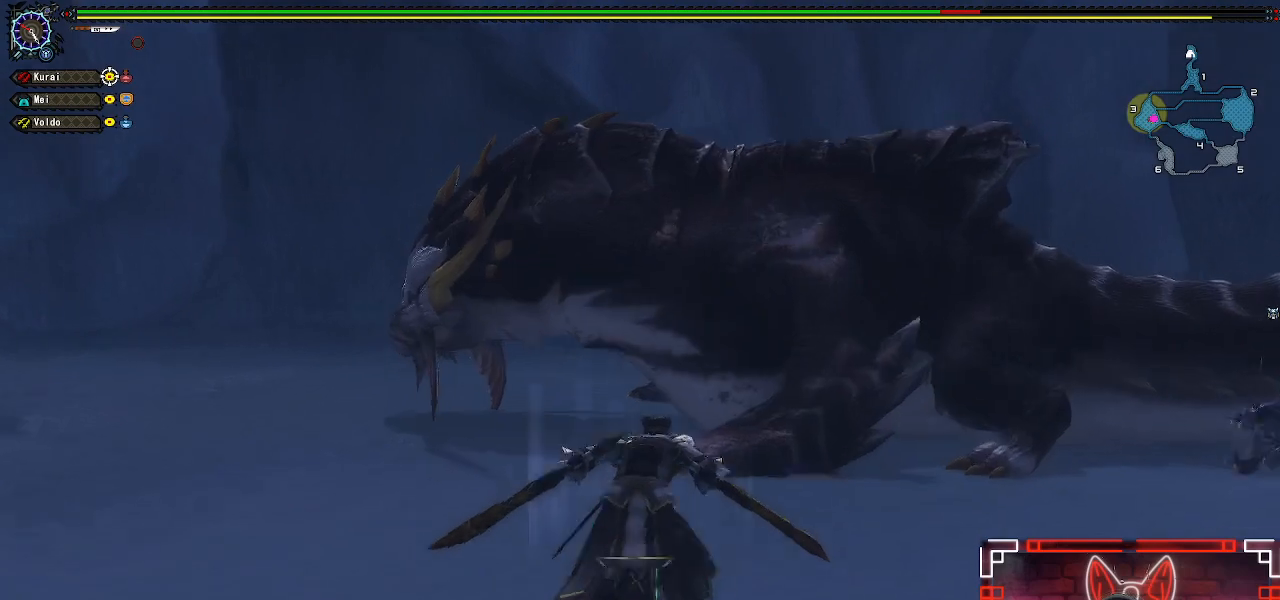
{"buttons": ["Y"], "left_stick": "up", "right_stick": "center", "events": [[133, "Y", "up"], [250, "Y", "down"], [367, "Y", "up"], [450, "Y", "down"]]}
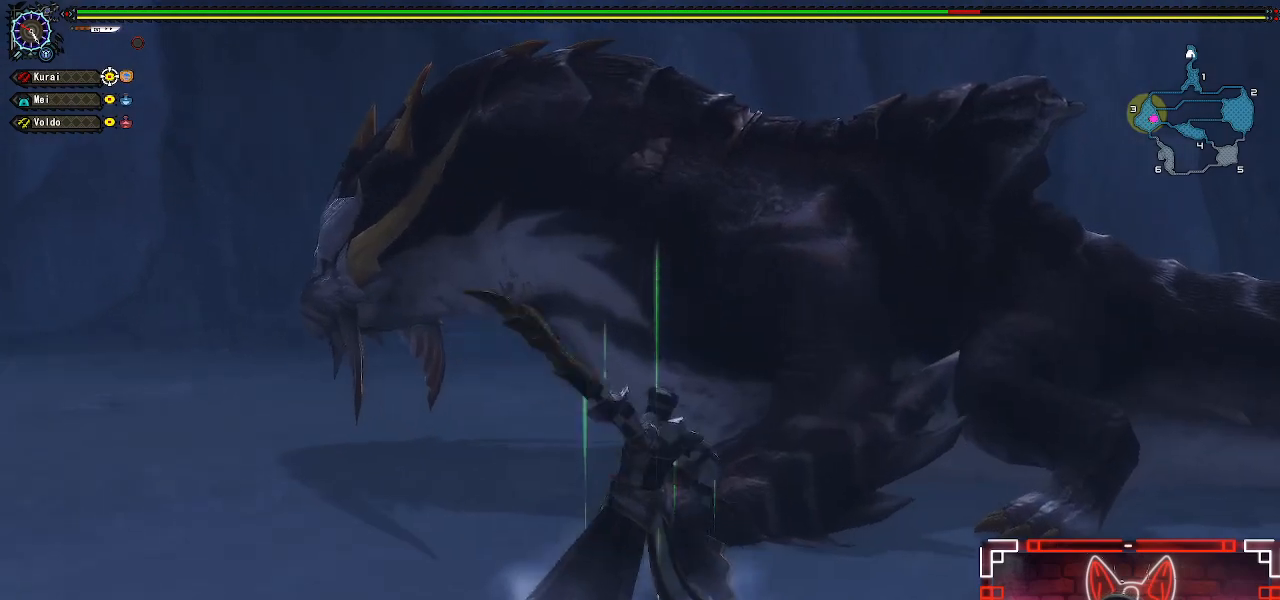
{"buttons": [], "left_stick": "center", "right_stick": "center", "events": [[33, "Y", "up"], [150, "Y", "down"], [233, "Y", "up"], [333, "Y", "down"], [367, "left_stick", "center"], [433, "Y", "up"]]}
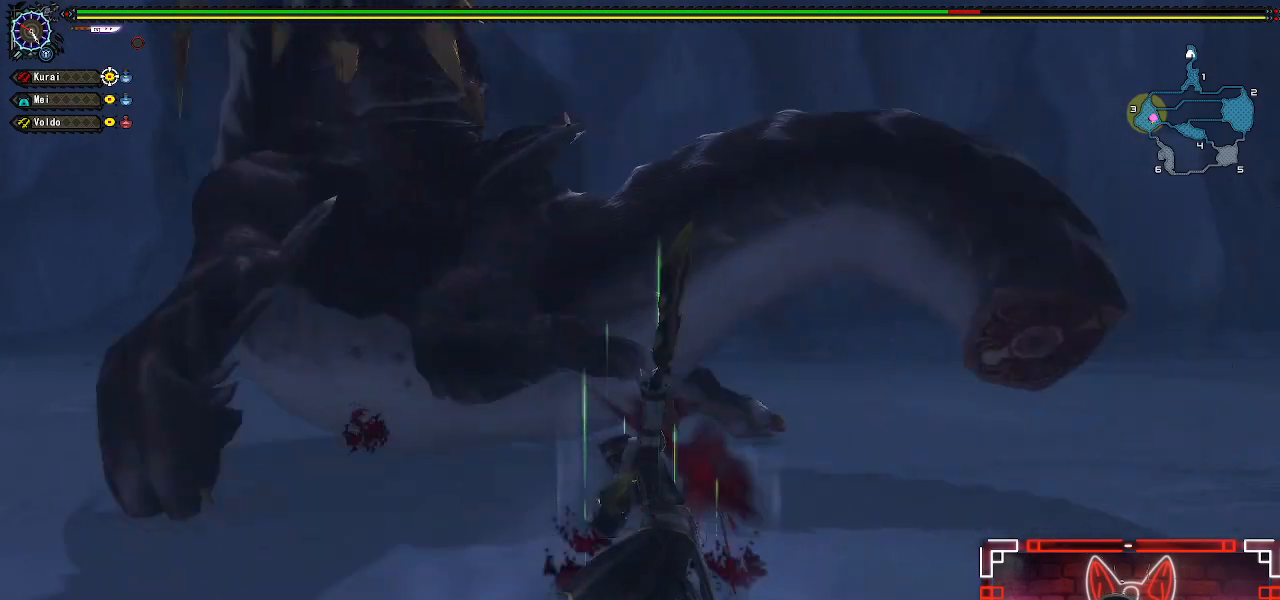
{"buttons": [], "left_stick": "down-right", "right_stick": "center", "events": [[200, "left_stick", "down-right"], [300, "A", "down"], [417, "A", "up"]]}
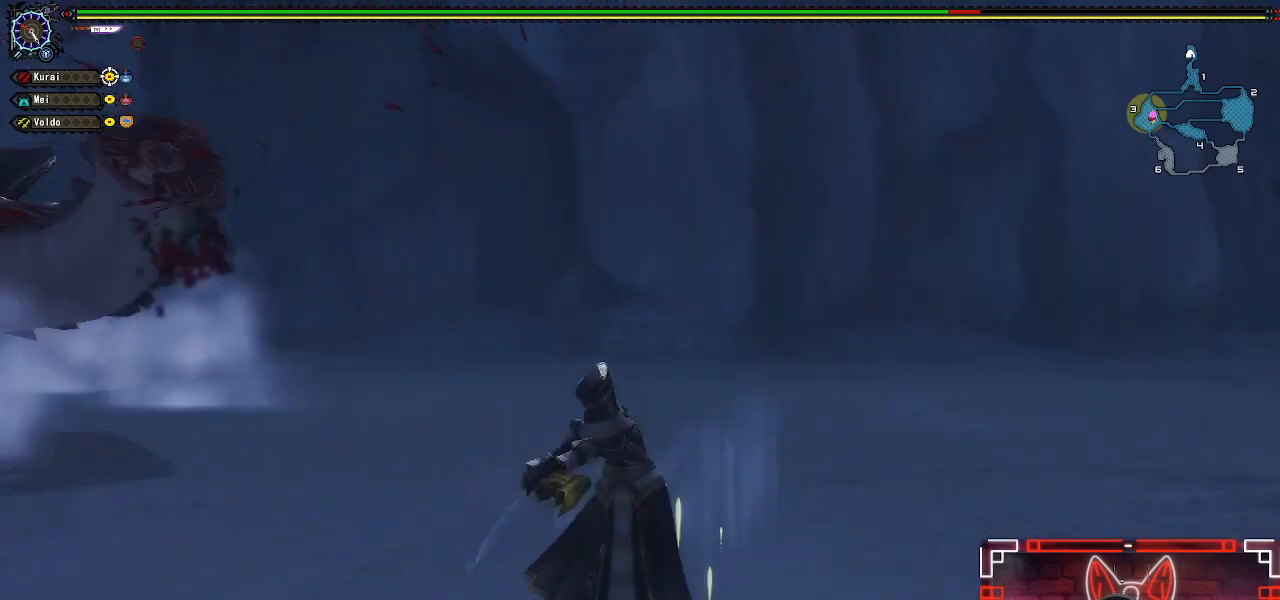
{"buttons": [], "left_stick": "center", "right_stick": "center", "events": [[17, "left_stick", "center"], [67, "right_stick", "left"], [283, "right_stick", "center"], [300, "left_stick", "up"], [433, "left_stick", "center"]]}